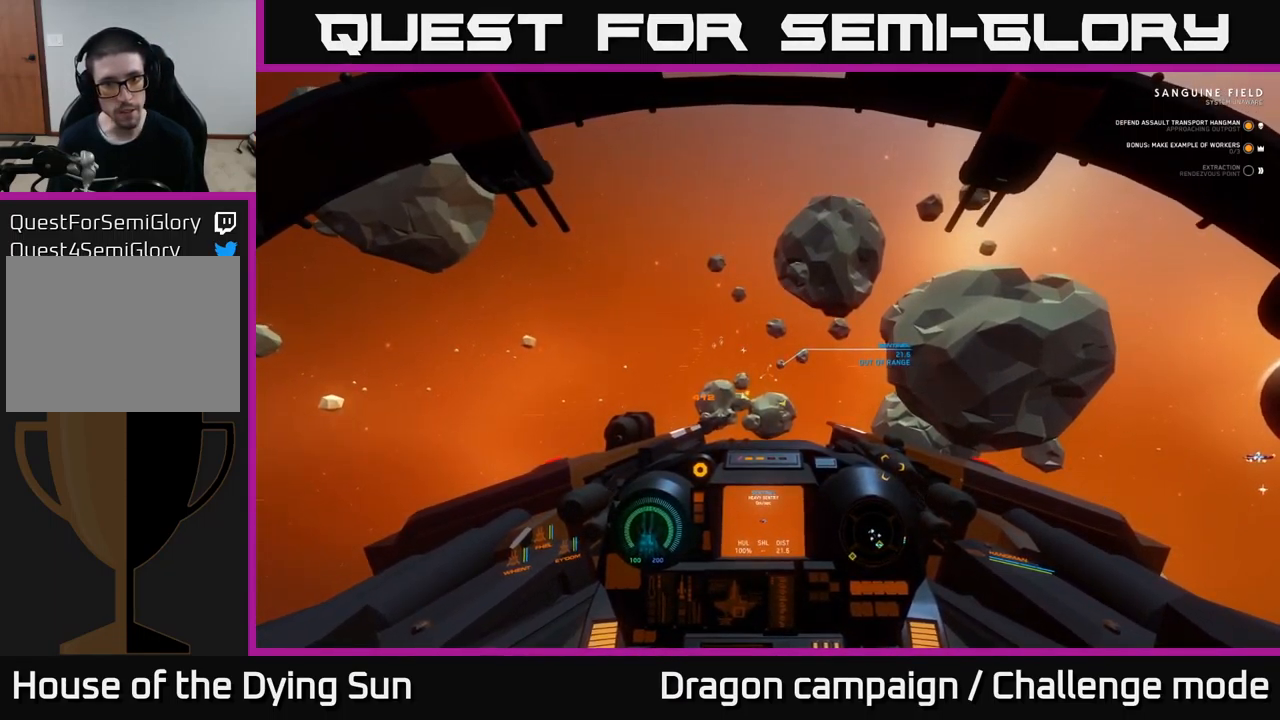
Gameplay with a controller (Xbox layout); each line is a JSON object with the inputs held at the frame after it. "events" lists button and stick changes between this image and that frame as [ms after this image, input, new state], when the widget could be followed in between.
{"buttons": ["L2"], "left_stick": "center", "right_stick": "up", "events": [[200, "right_stick", "down"], [284, "right_stick", "center"], [467, "right_stick", "up"]]}
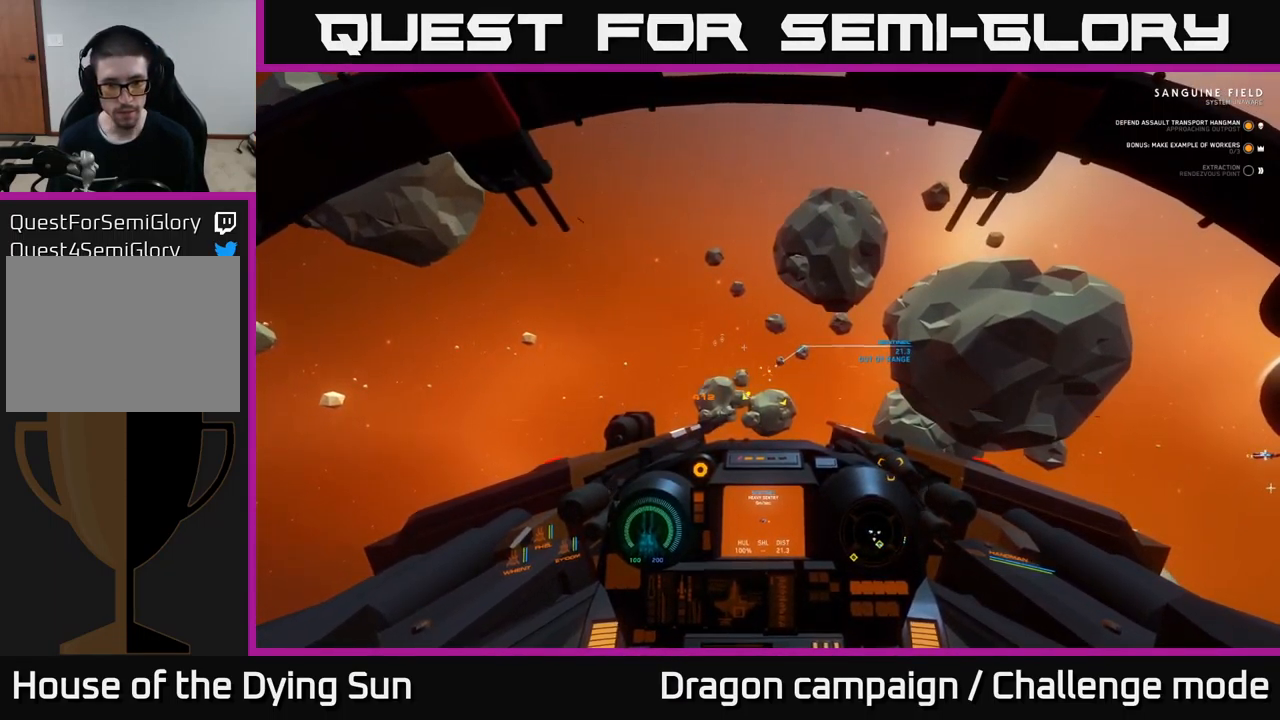
{"buttons": ["L2"], "left_stick": "center", "right_stick": "center", "events": [[34, "right_stick", "center"]]}
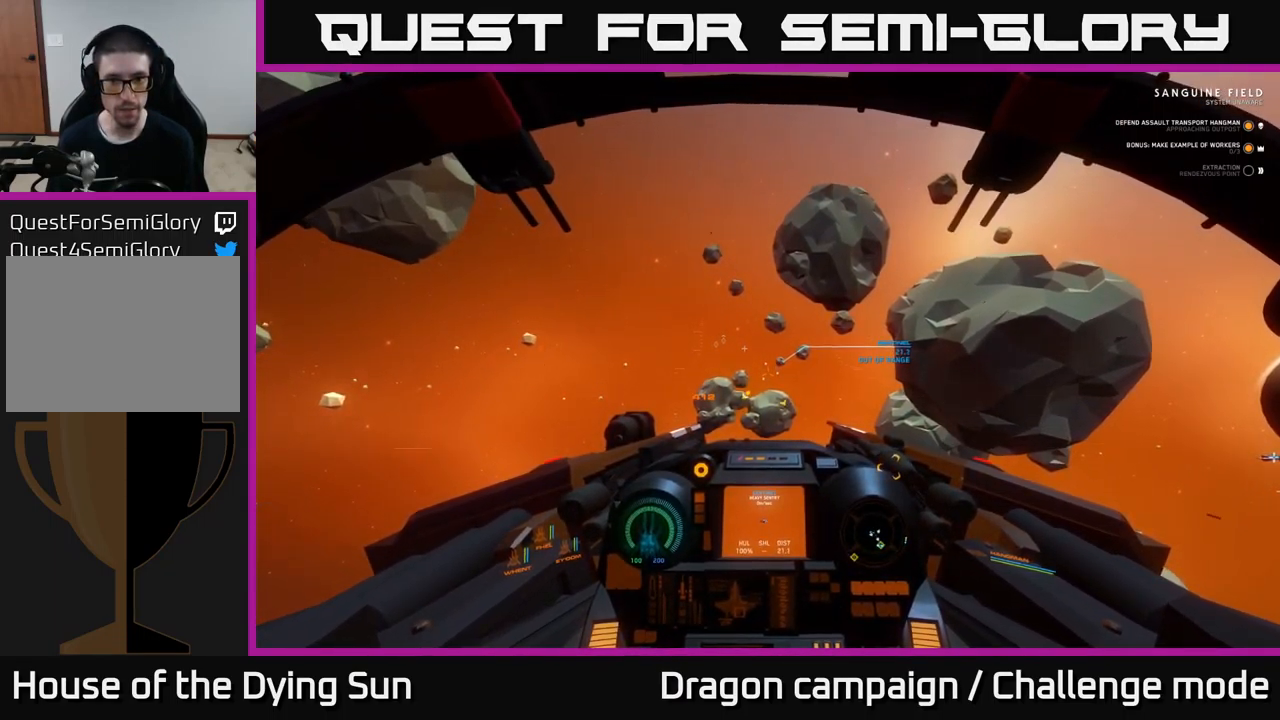
{"buttons": ["L2"], "left_stick": "center", "right_stick": "center", "events": []}
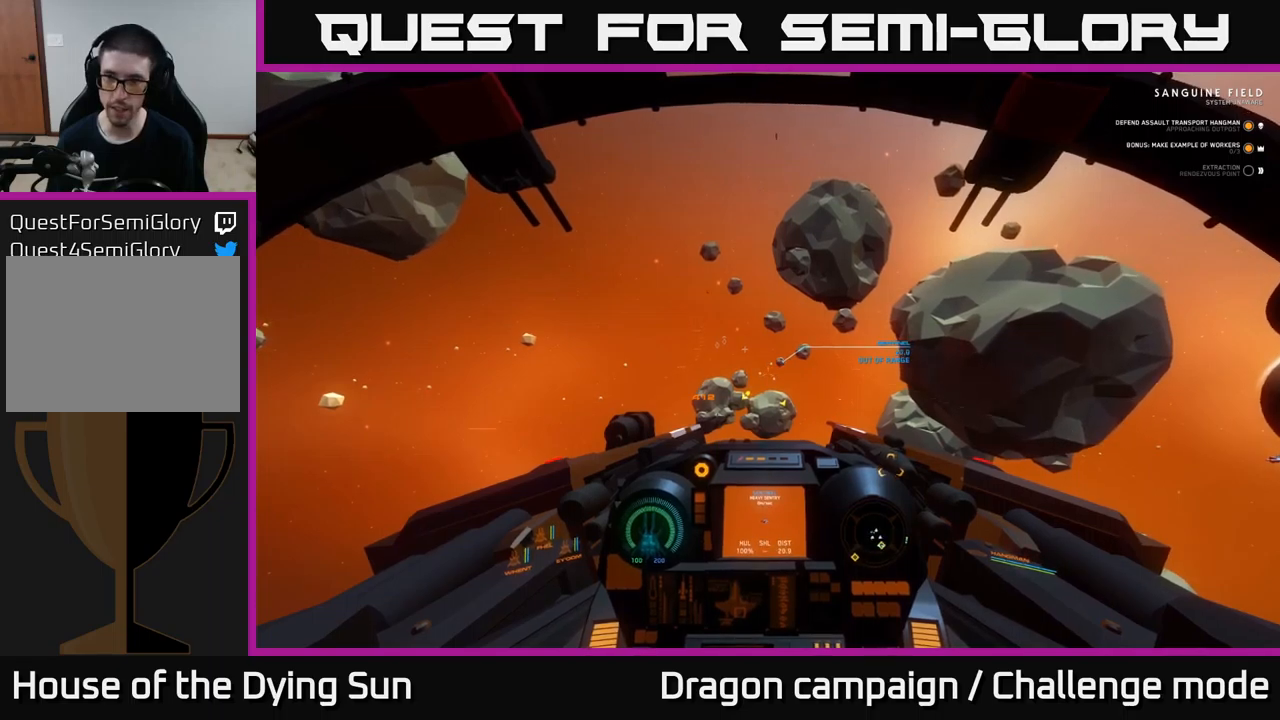
{"buttons": ["L2"], "left_stick": "center", "right_stick": "center", "events": []}
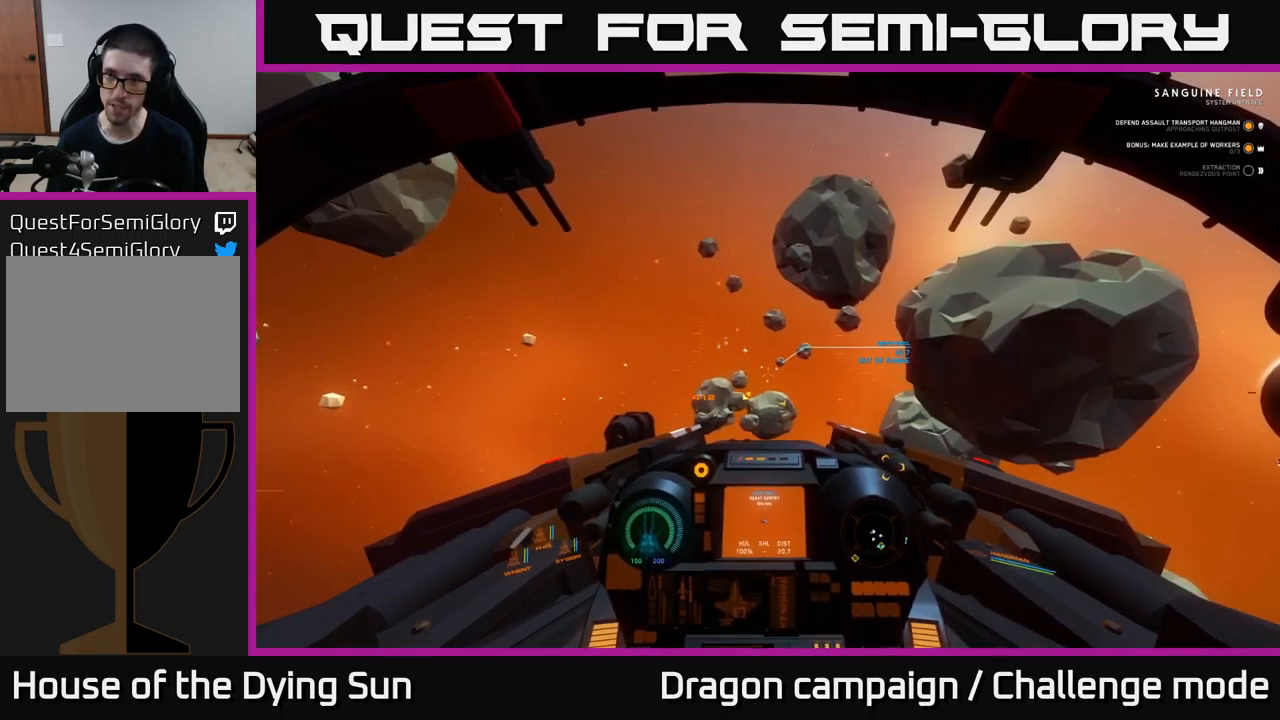
{"buttons": ["L2"], "left_stick": "center", "right_stick": "center", "events": []}
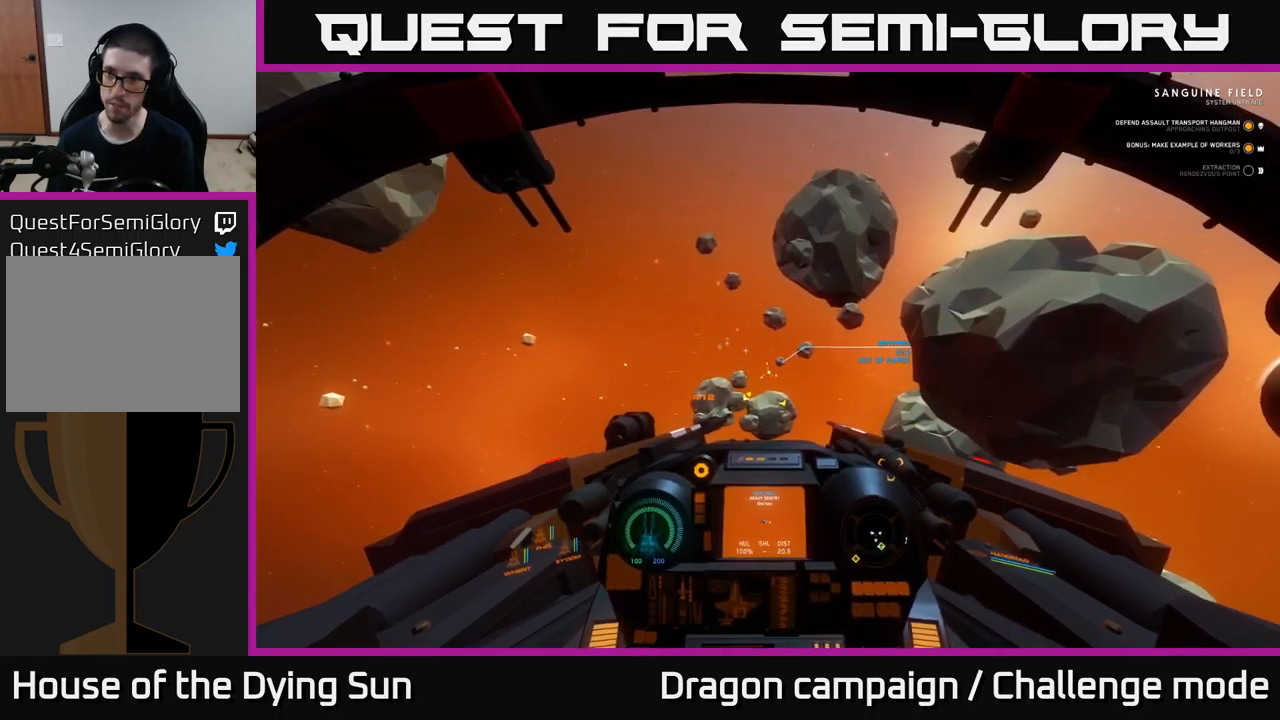
{"buttons": ["L2"], "left_stick": "center", "right_stick": "center", "events": []}
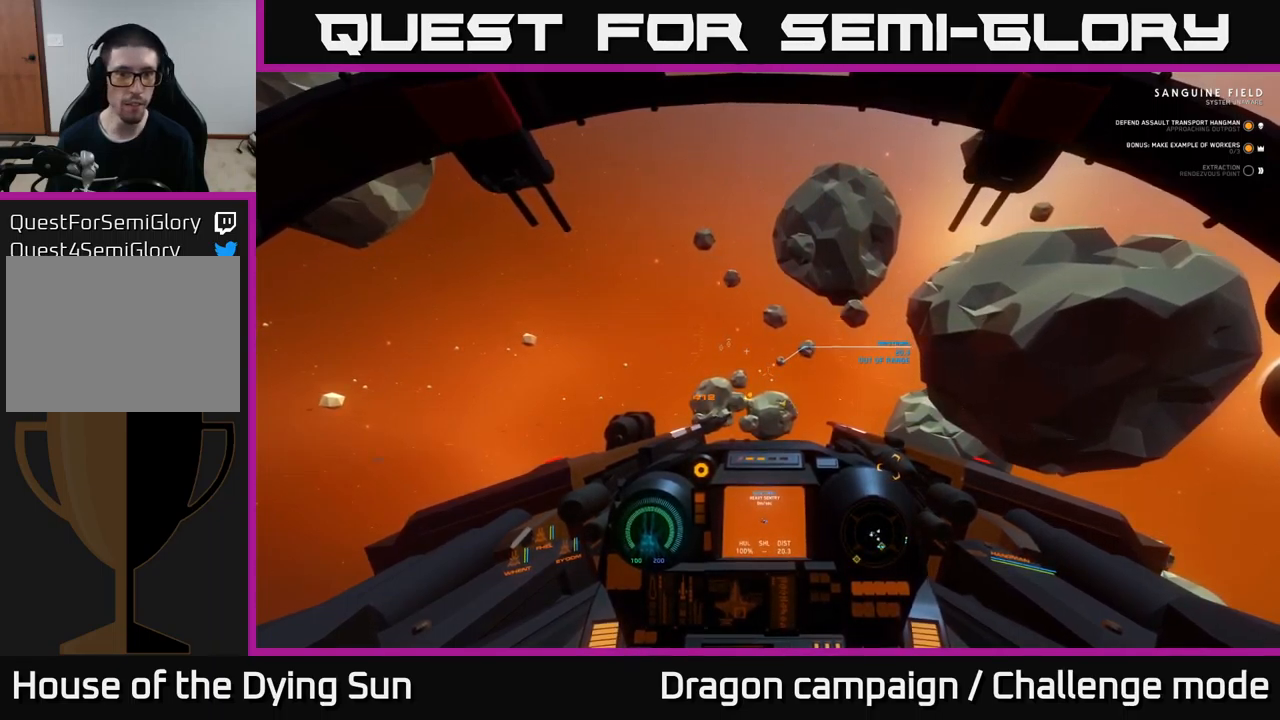
{"buttons": ["L2"], "left_stick": "center", "right_stick": "center", "events": [[433, "right_stick", "up"], [483, "right_stick", "center"]]}
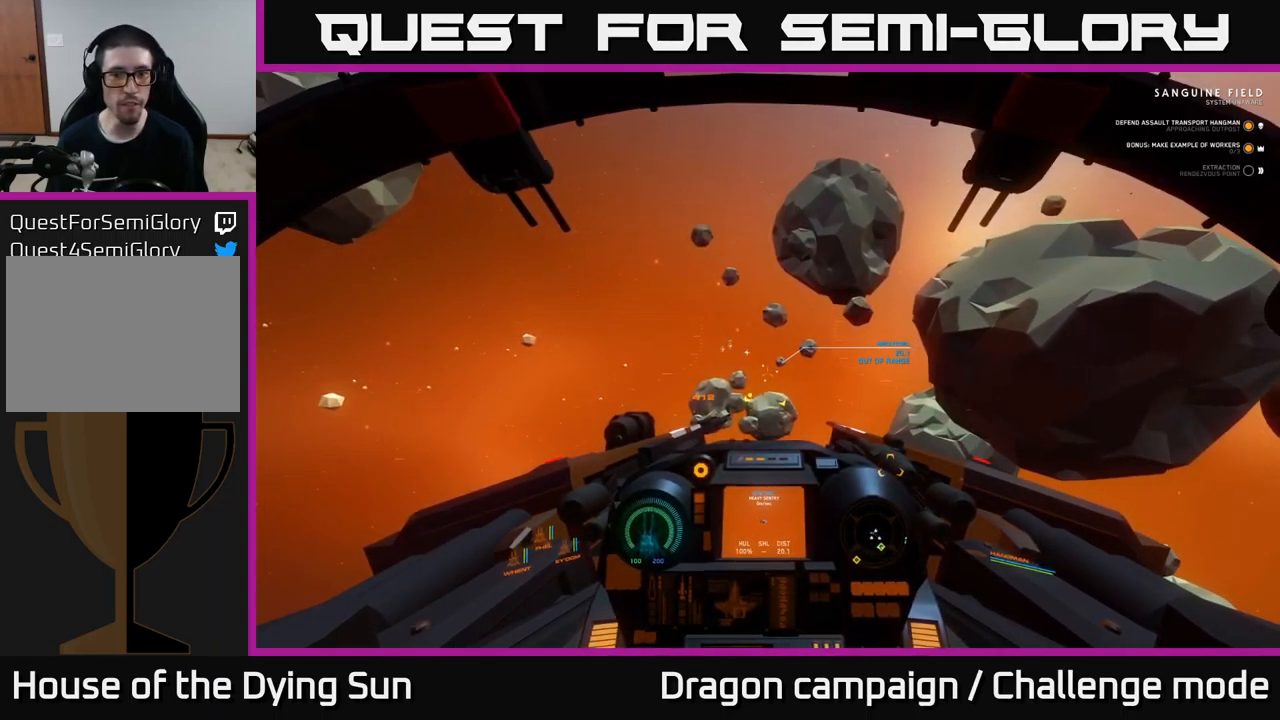
{"buttons": ["L2"], "left_stick": "center", "right_stick": "center", "events": []}
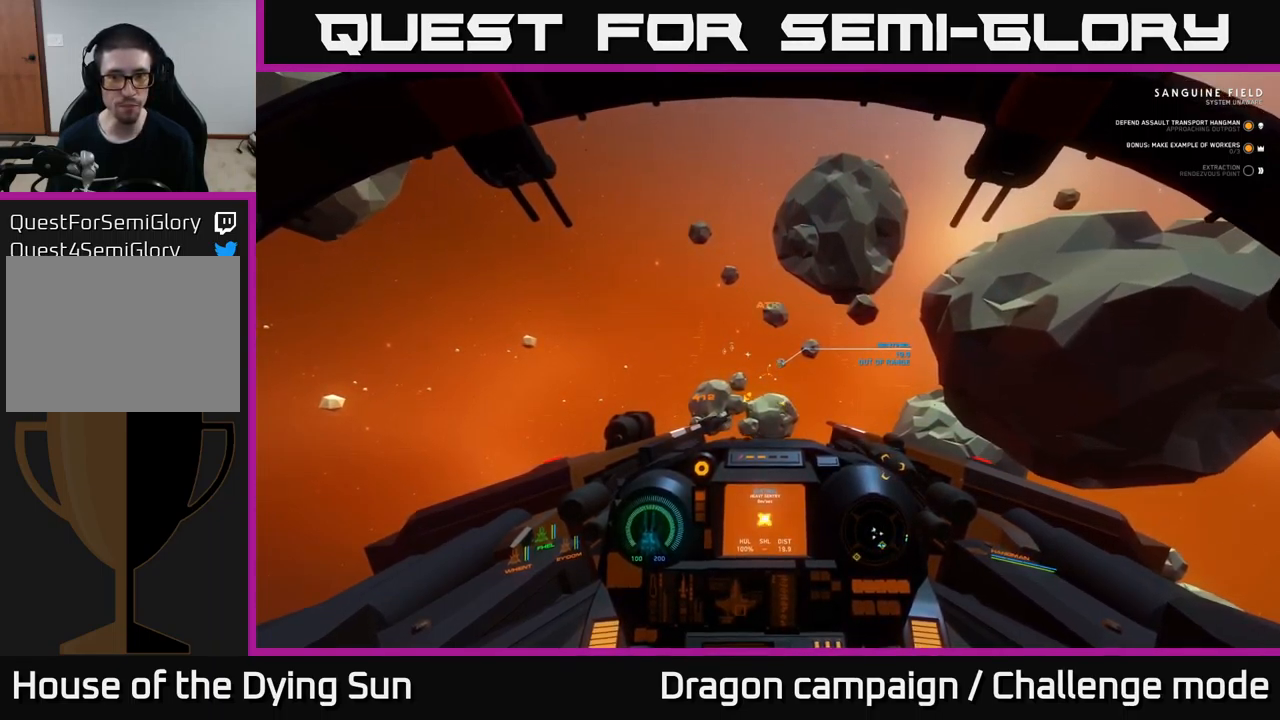
{"buttons": ["L2"], "left_stick": "center", "right_stick": "up-left", "events": [[450, "right_stick", "up-left"]]}
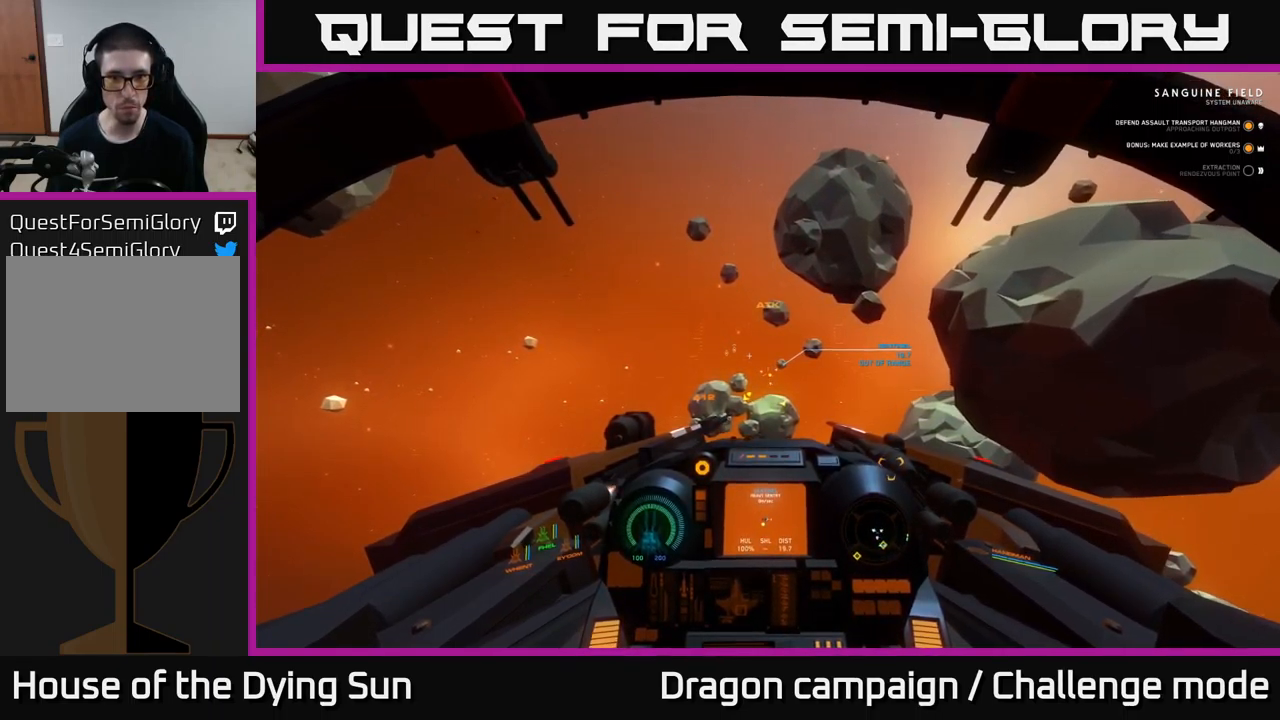
{"buttons": ["L2"], "left_stick": "center", "right_stick": "down-right", "events": [[67, "right_stick", "center"], [383, "right_stick", "down-right"]]}
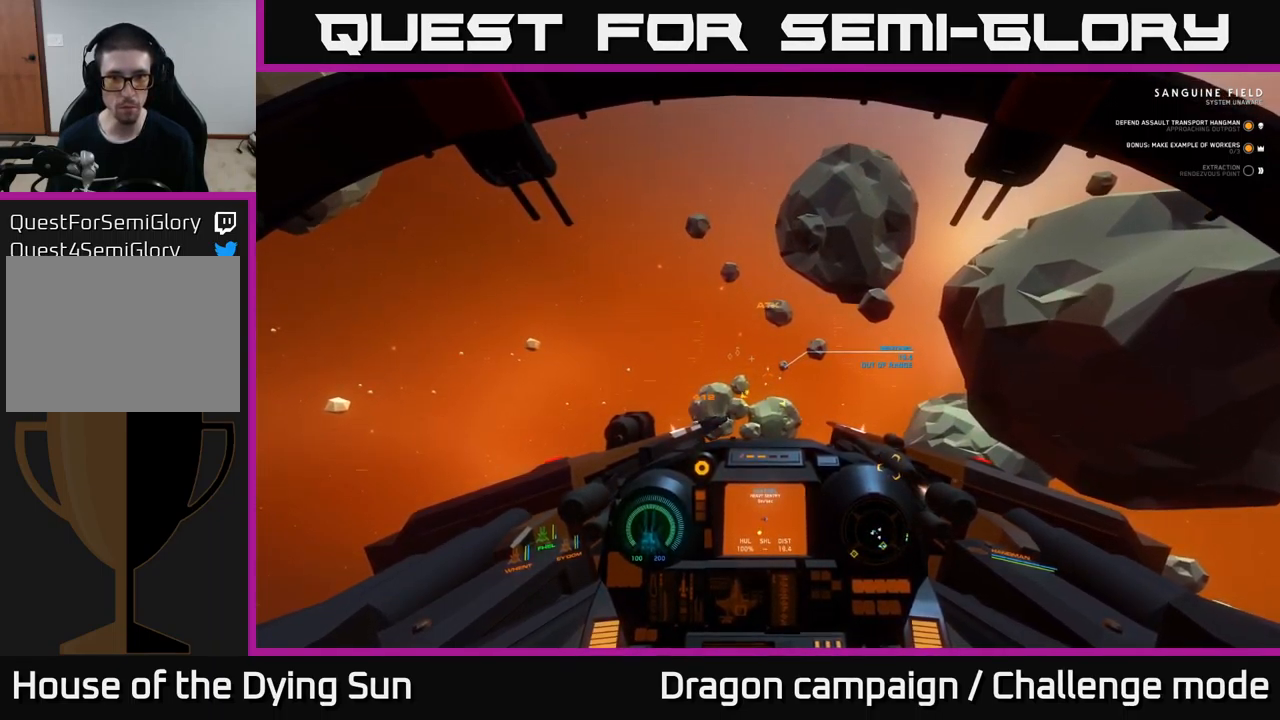
{"buttons": ["L2"], "left_stick": "center", "right_stick": "center", "events": [[67, "right_stick", "center"]]}
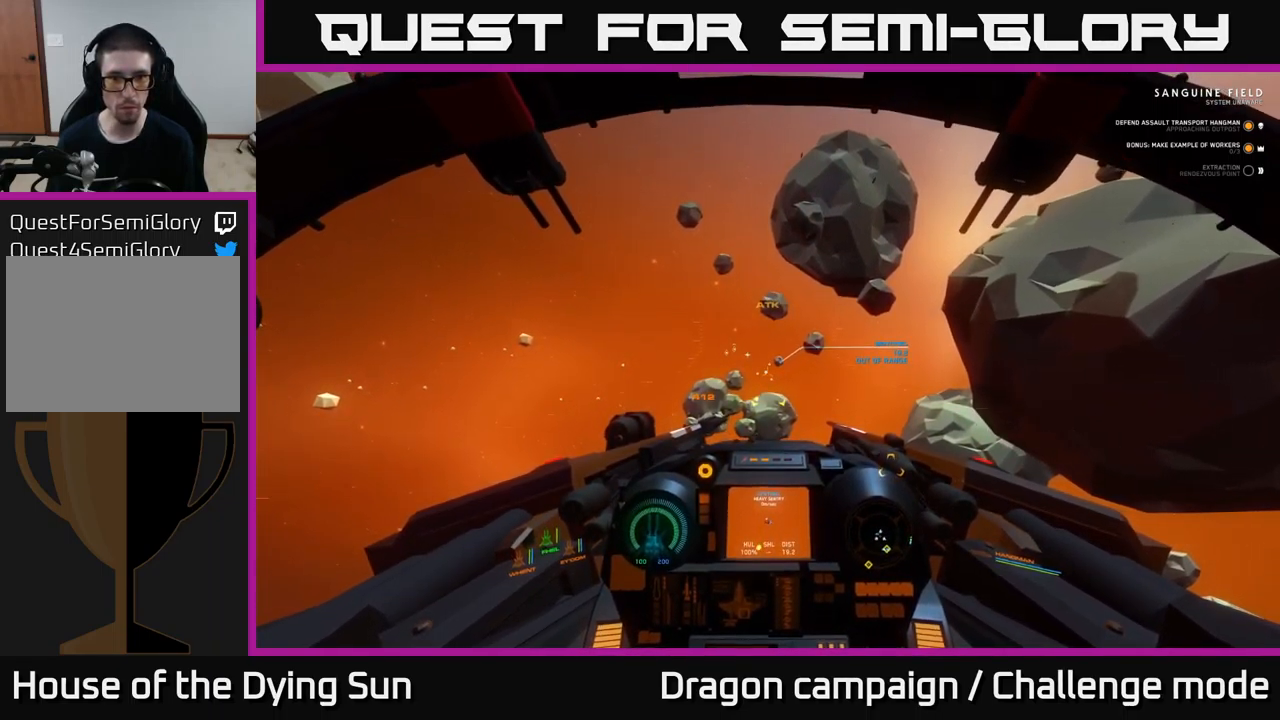
{"buttons": ["L2"], "left_stick": "center", "right_stick": "up-left", "events": [[483, "right_stick", "up-left"]]}
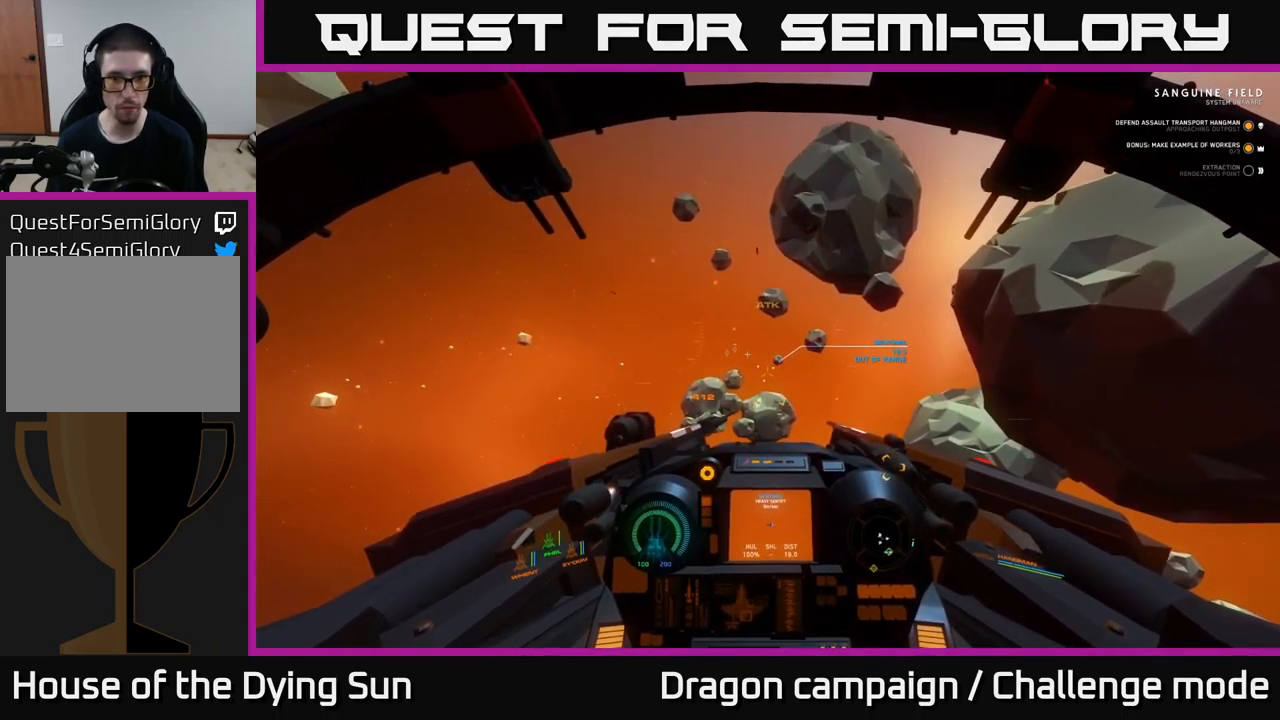
{"buttons": ["L2", "R1"], "left_stick": "center", "right_stick": "center", "events": [[433, "right_stick", "center"], [499, "R1", "down"]]}
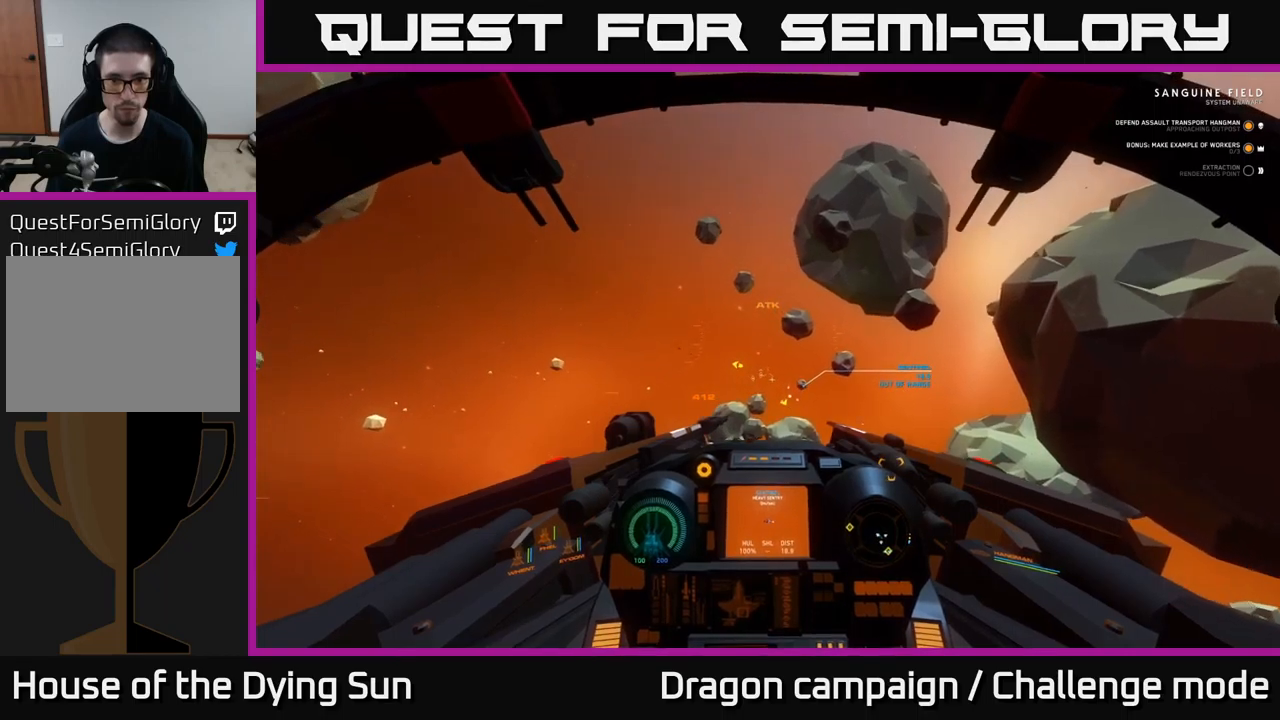
{"buttons": ["L2"], "left_stick": "center", "right_stick": "down-left", "events": [[100, "right_stick", "down"], [117, "R1", "up"], [267, "right_stick", "center"], [483, "right_stick", "down-left"]]}
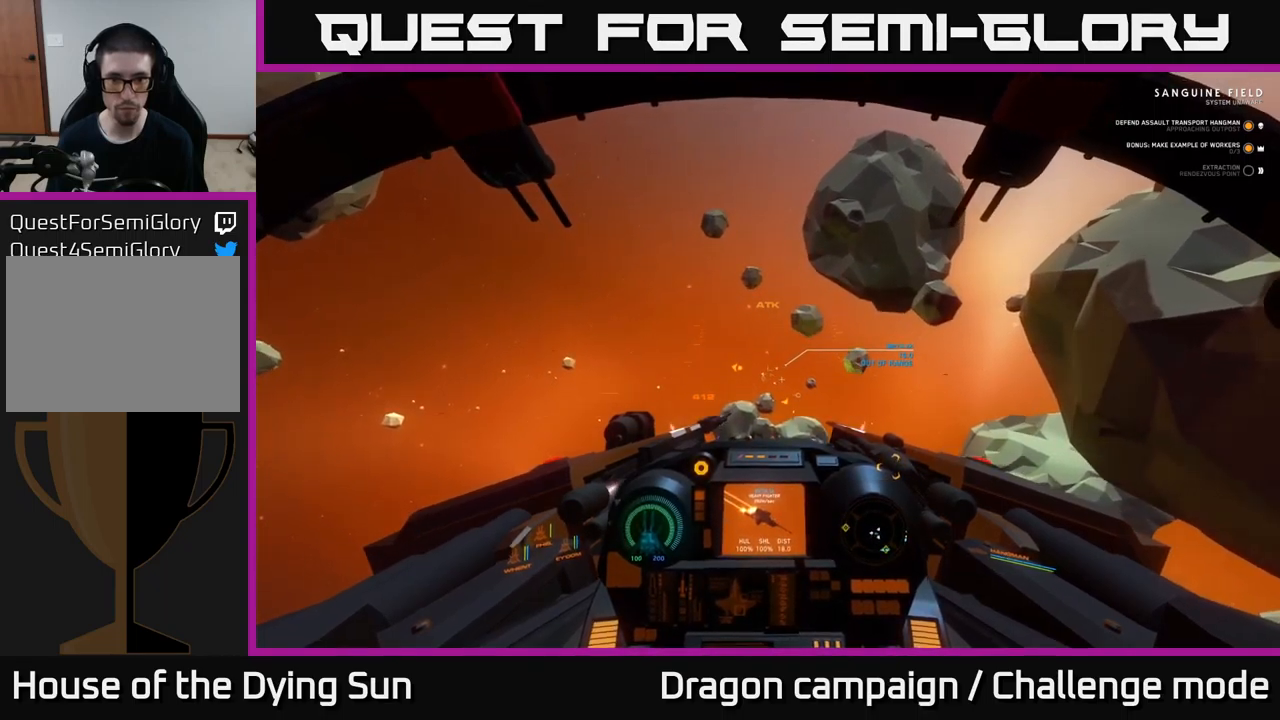
{"buttons": ["L2"], "left_stick": "center", "right_stick": "center", "events": [[100, "right_stick", "center"], [183, "R1", "down"], [300, "R1", "up"], [317, "right_stick", "right"], [483, "right_stick", "center"]]}
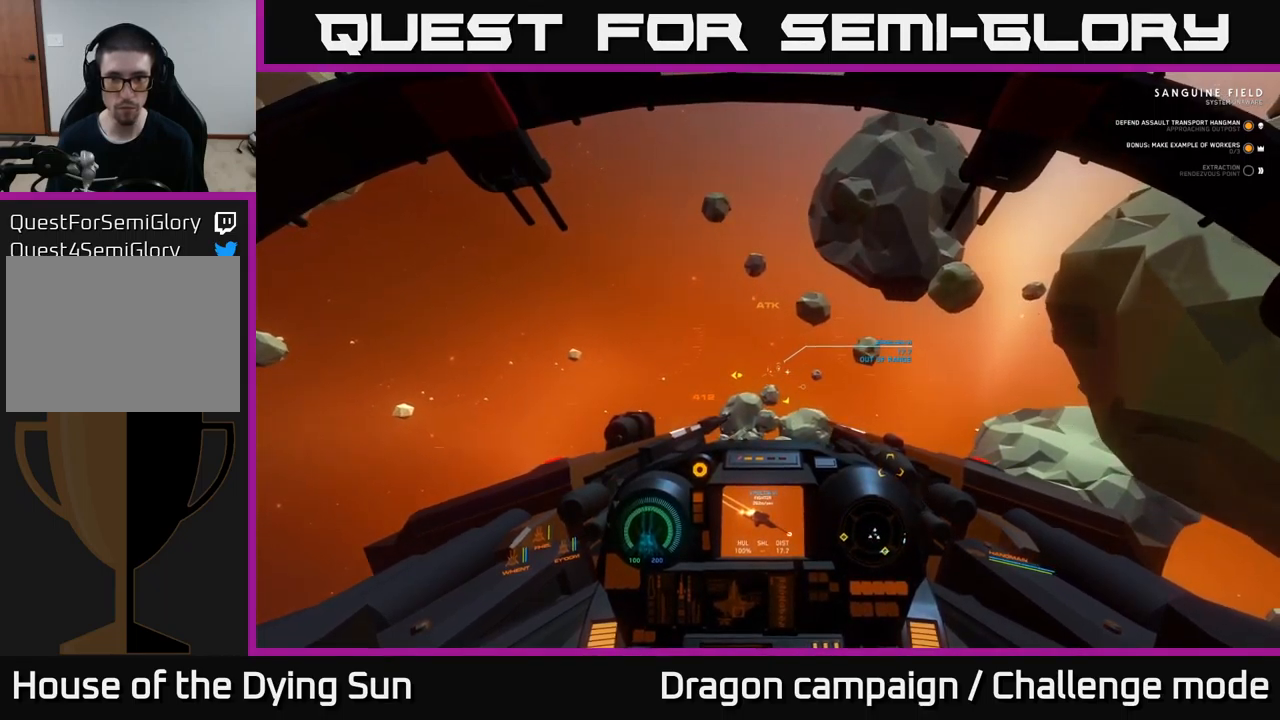
{"buttons": ["L2"], "left_stick": "center", "right_stick": "right", "events": [[383, "right_stick", "right"]]}
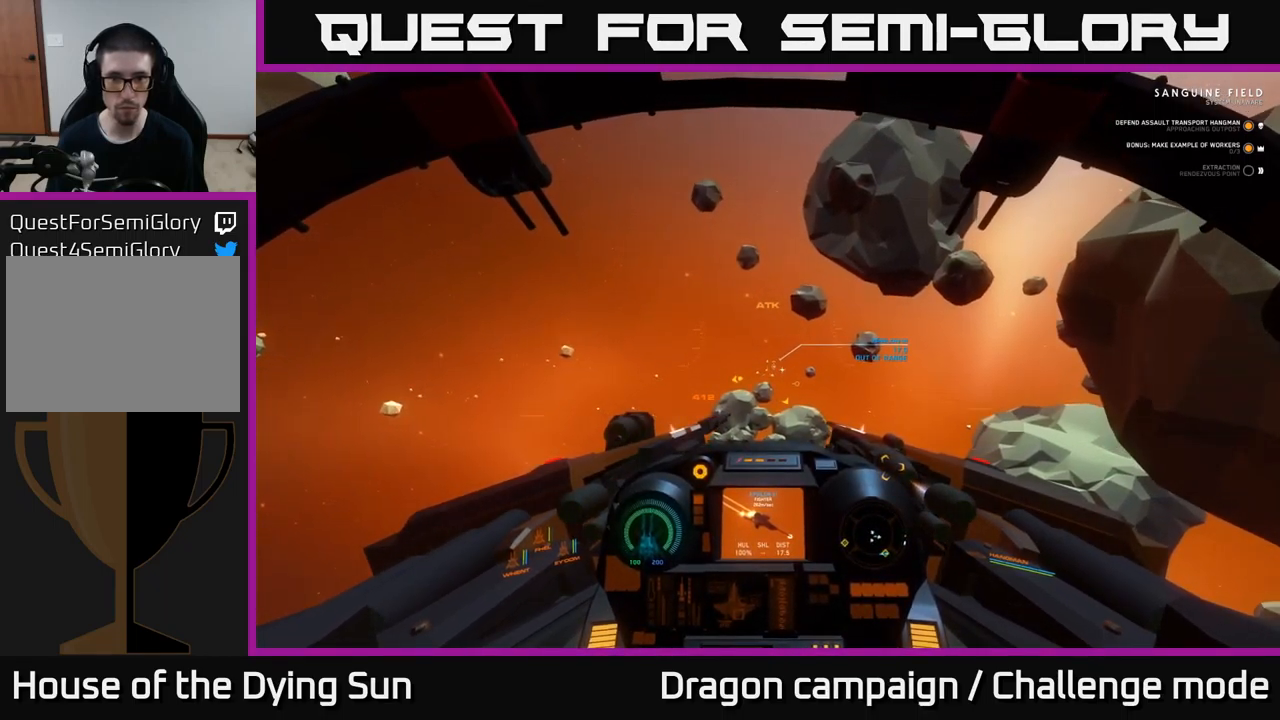
{"buttons": ["L2"], "left_stick": "center", "right_stick": "up-right", "events": [[17, "right_stick", "down-right"], [233, "right_stick", "center"], [467, "right_stick", "up-right"]]}
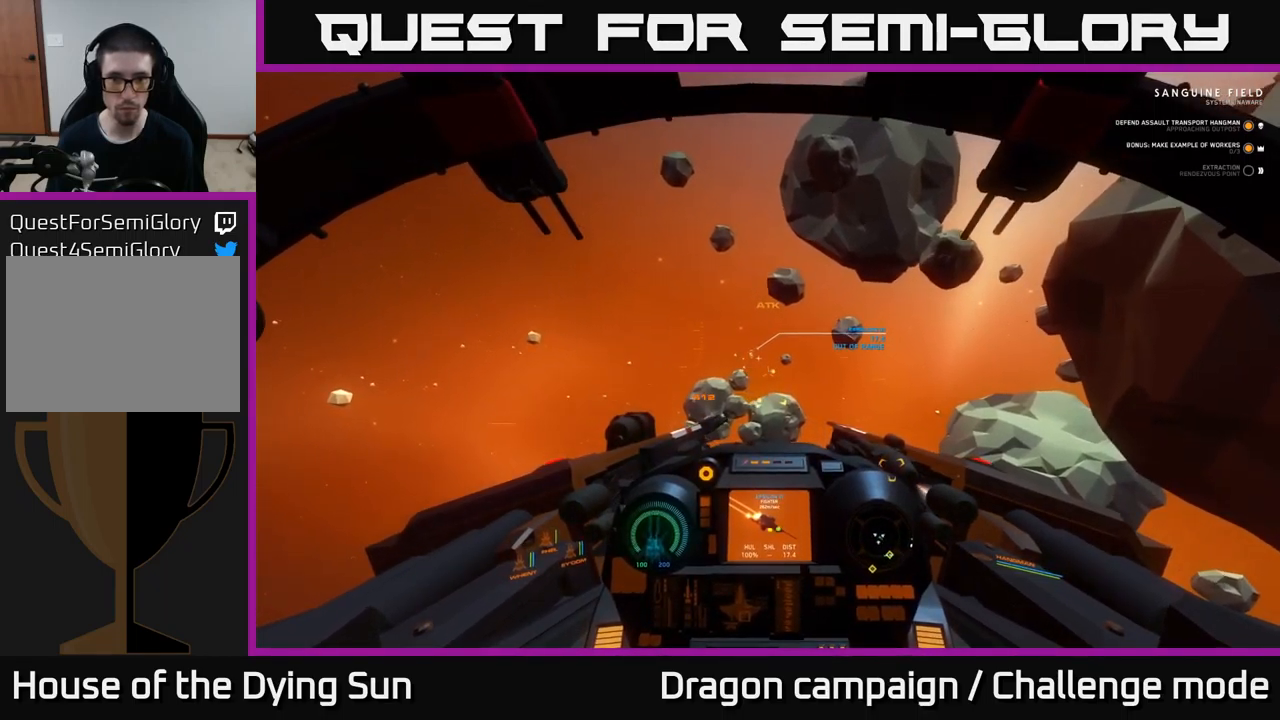
{"buttons": ["L2"], "left_stick": "center", "right_stick": "center", "events": [[67, "R1", "down"], [67, "right_stick", "center"], [183, "R1", "up"], [283, "right_stick", "left"], [383, "right_stick", "center"]]}
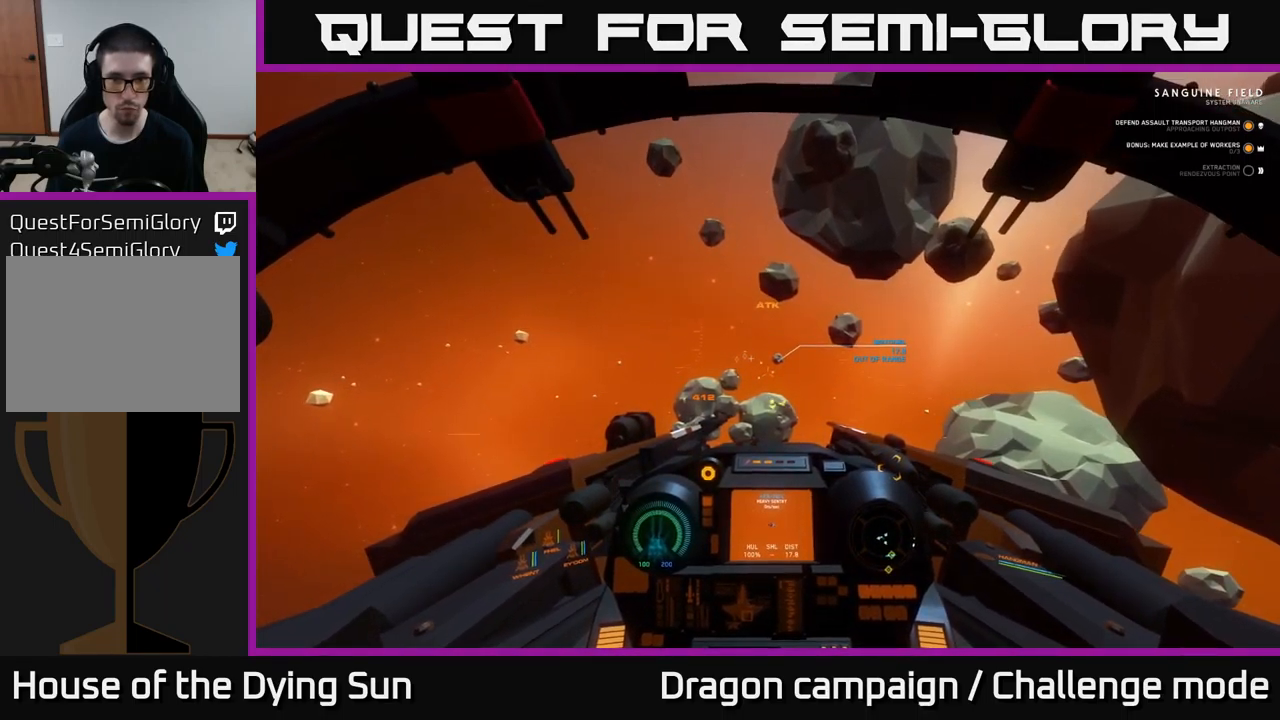
{"buttons": ["L2"], "left_stick": "center", "right_stick": "center", "events": []}
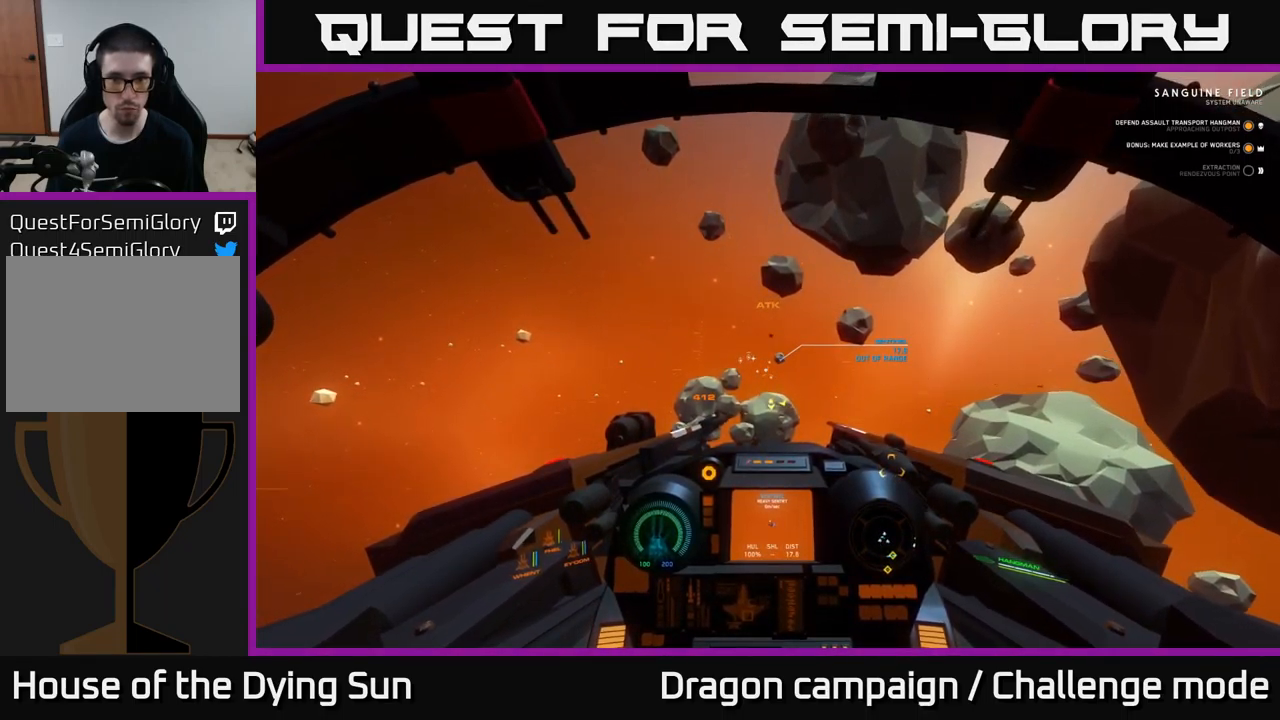
{"buttons": ["L2"], "left_stick": "center", "right_stick": "center", "events": []}
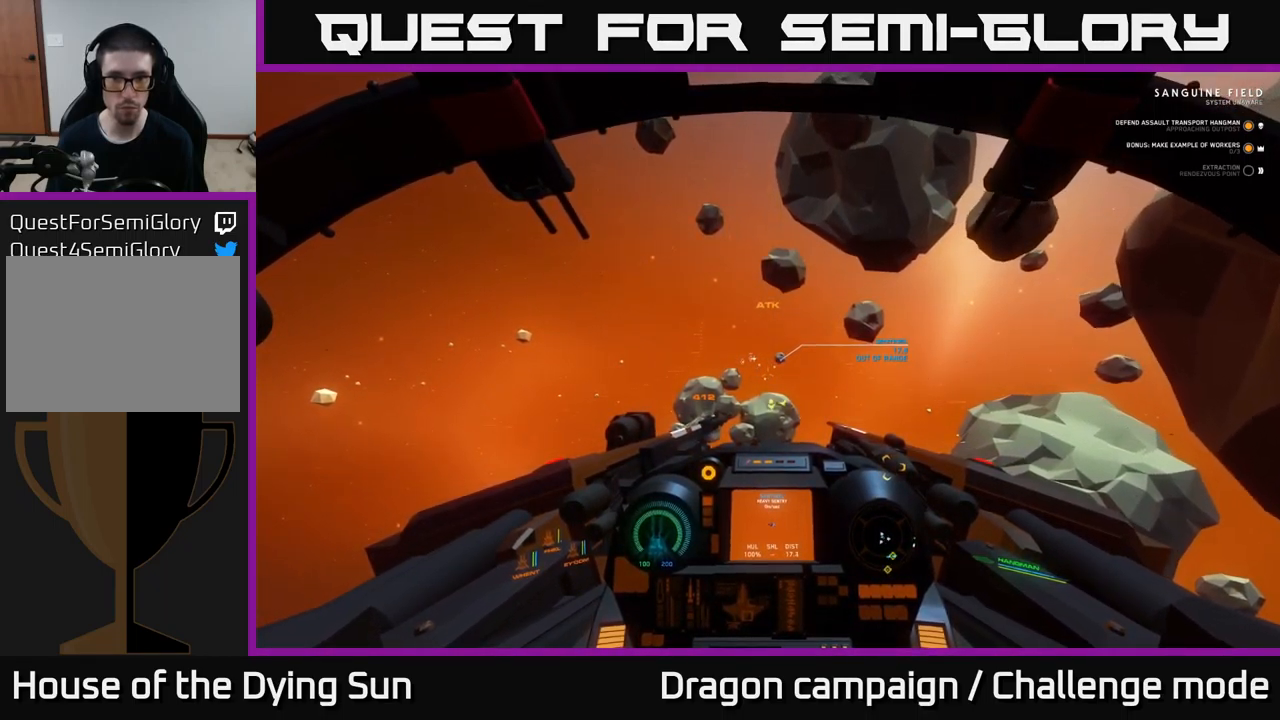
{"buttons": ["L2"], "left_stick": "center", "right_stick": "center", "events": []}
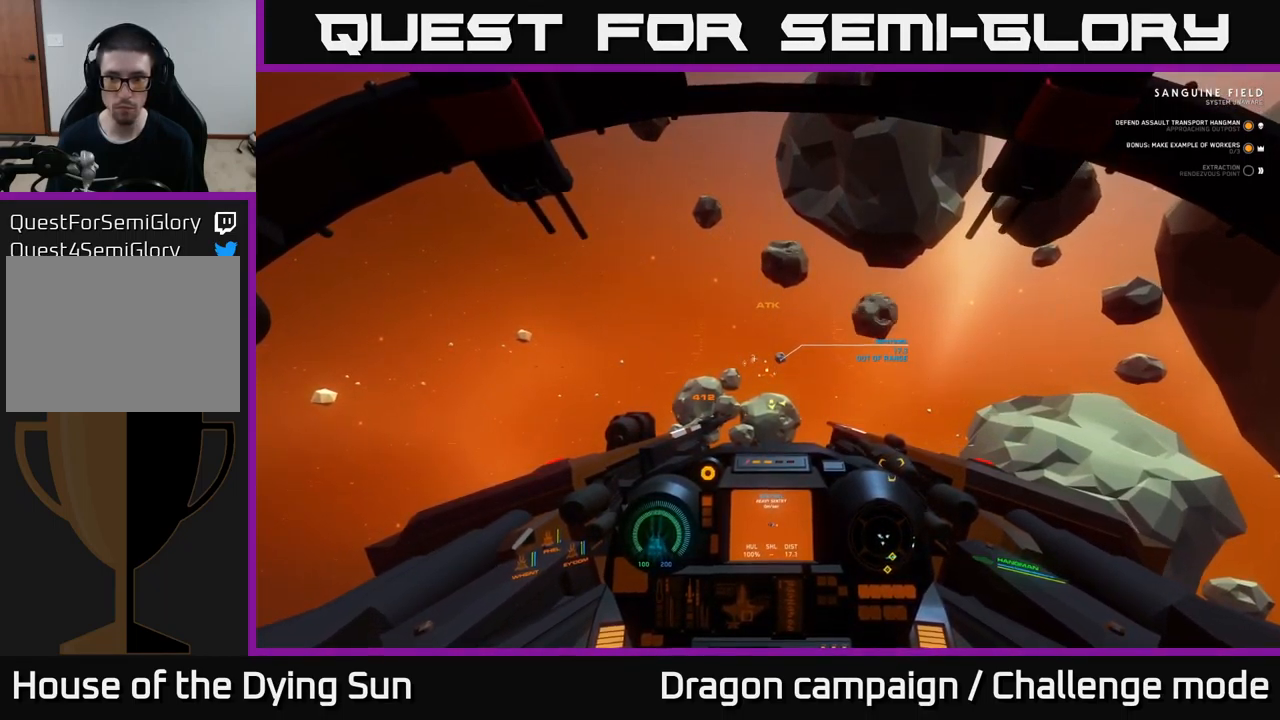
{"buttons": ["L2"], "left_stick": "center", "right_stick": "center", "events": []}
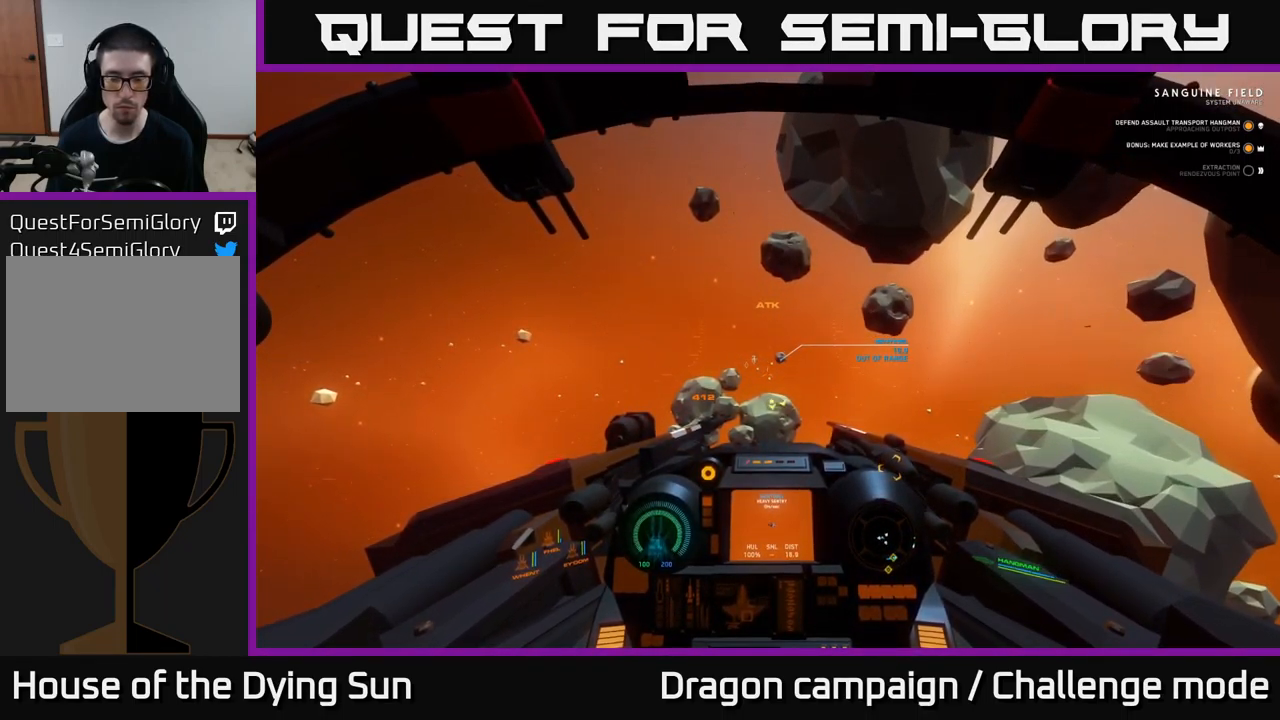
{"buttons": ["L2"], "left_stick": "center", "right_stick": "center", "events": []}
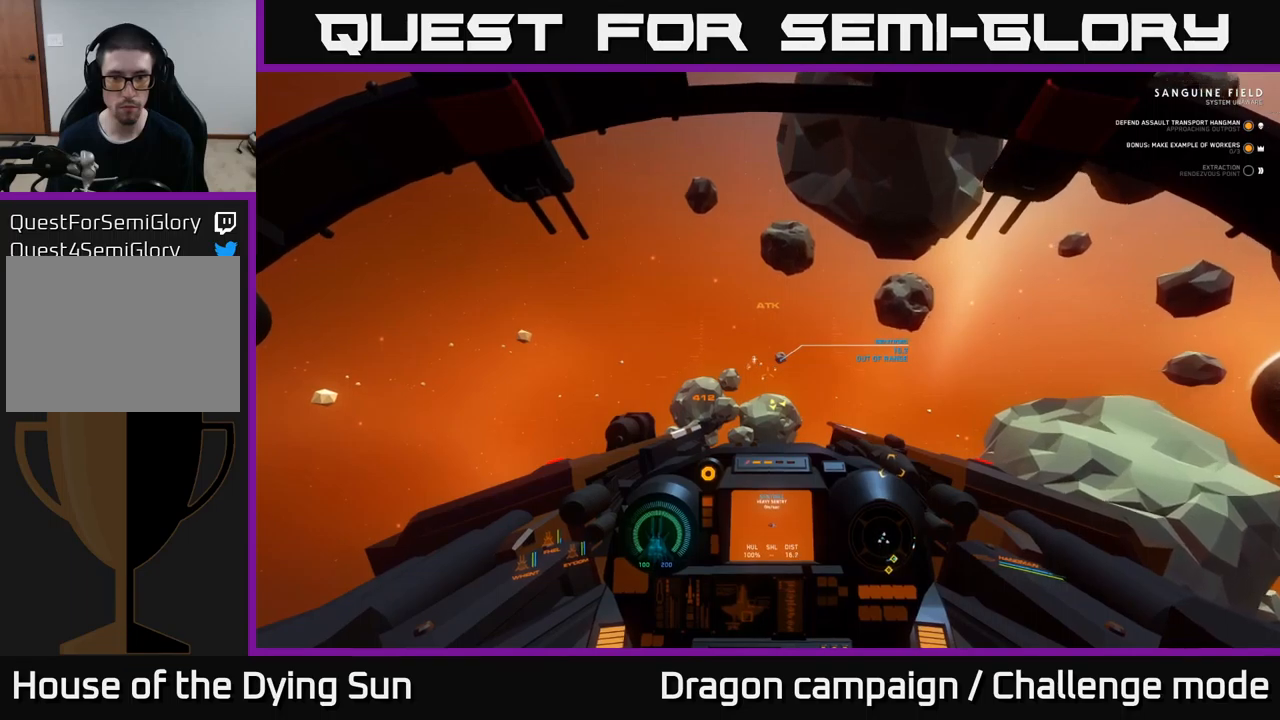
{"buttons": ["L2"], "left_stick": "center", "right_stick": "center", "events": []}
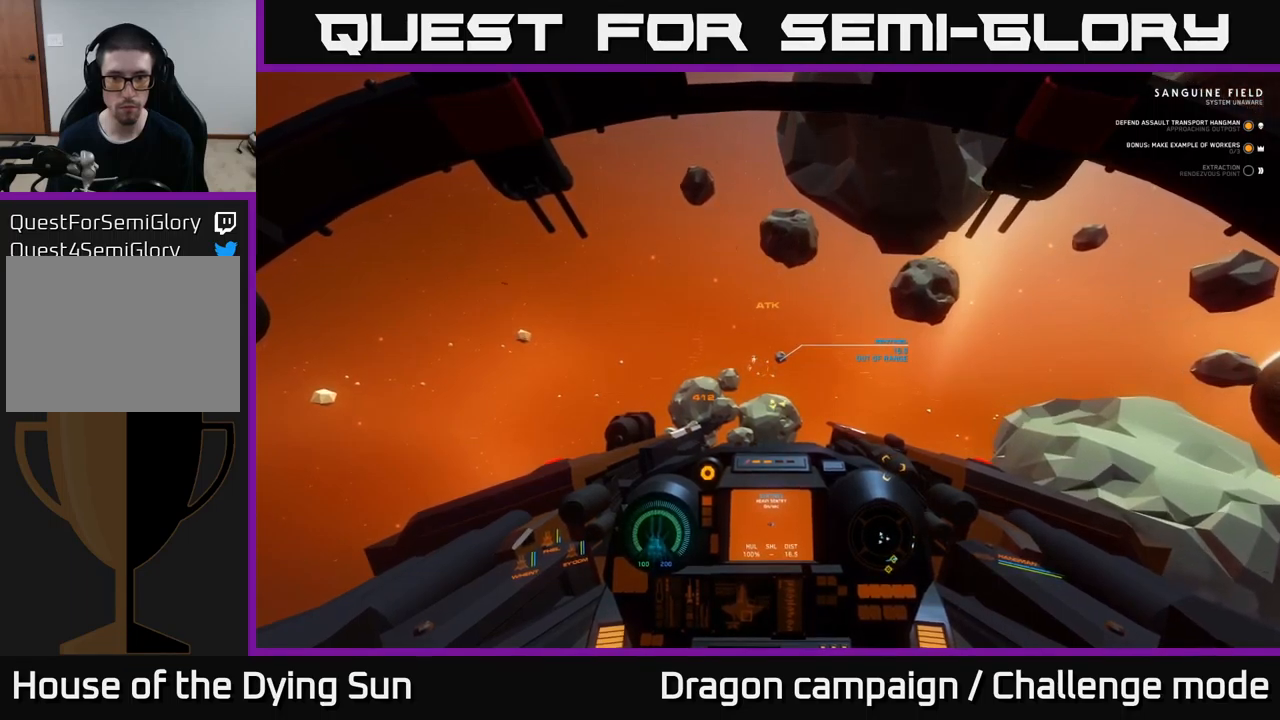
{"buttons": ["L2"], "left_stick": "center", "right_stick": "center", "events": []}